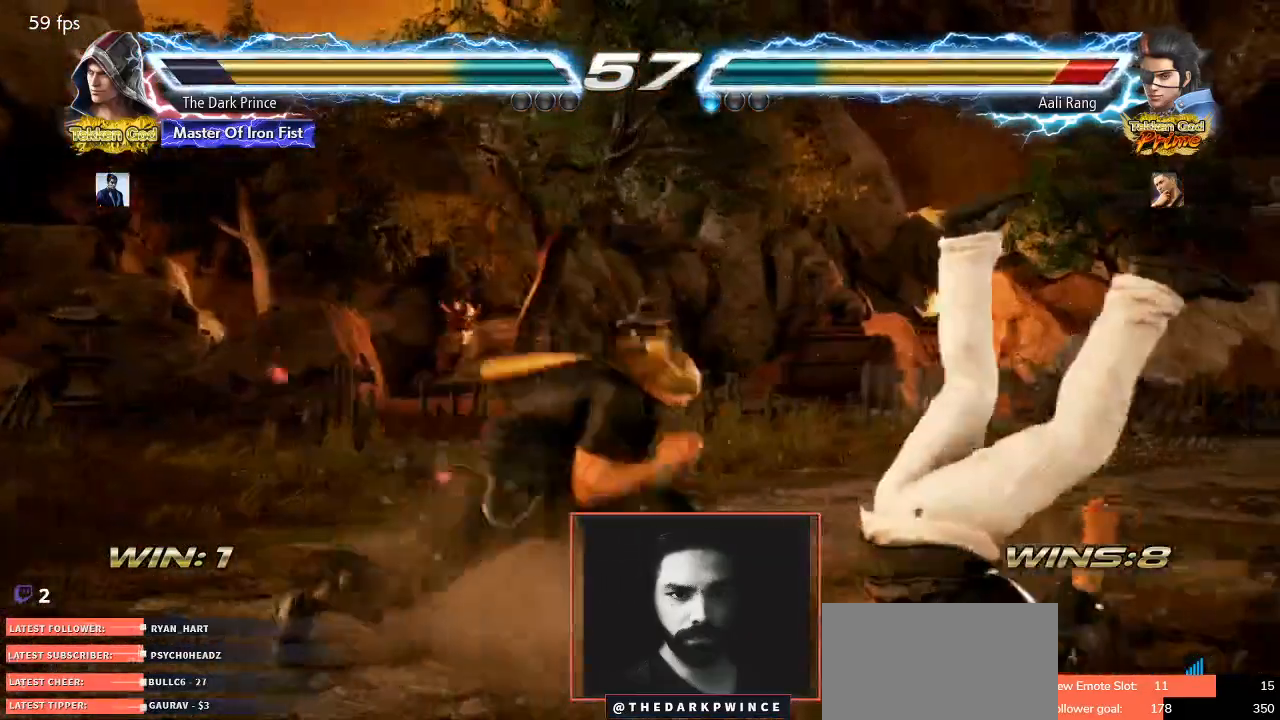
Gameplay with a controller (arcade stick); each line is a JSON object with the inputs held at the frame after it (dt_ms = milliseconds from this image to that frame). "events" lists button and stick changes between this image and that frame as [ms after this image, input, new state], when the widget could be followed in between. Not read: L3 R3.
{"dt_ms": 500, "buttons": [], "left_stick": "left", "events": [[33, "R1", "up"], [50, "TRIANGLE", "up"], [83, "R1", "down"], [100, "TRIANGLE", "down"], [100, "left_stick", "center"], [150, "TRIANGLE", "up"], [167, "R1", "up"], [283, "left_stick", "left"]]}
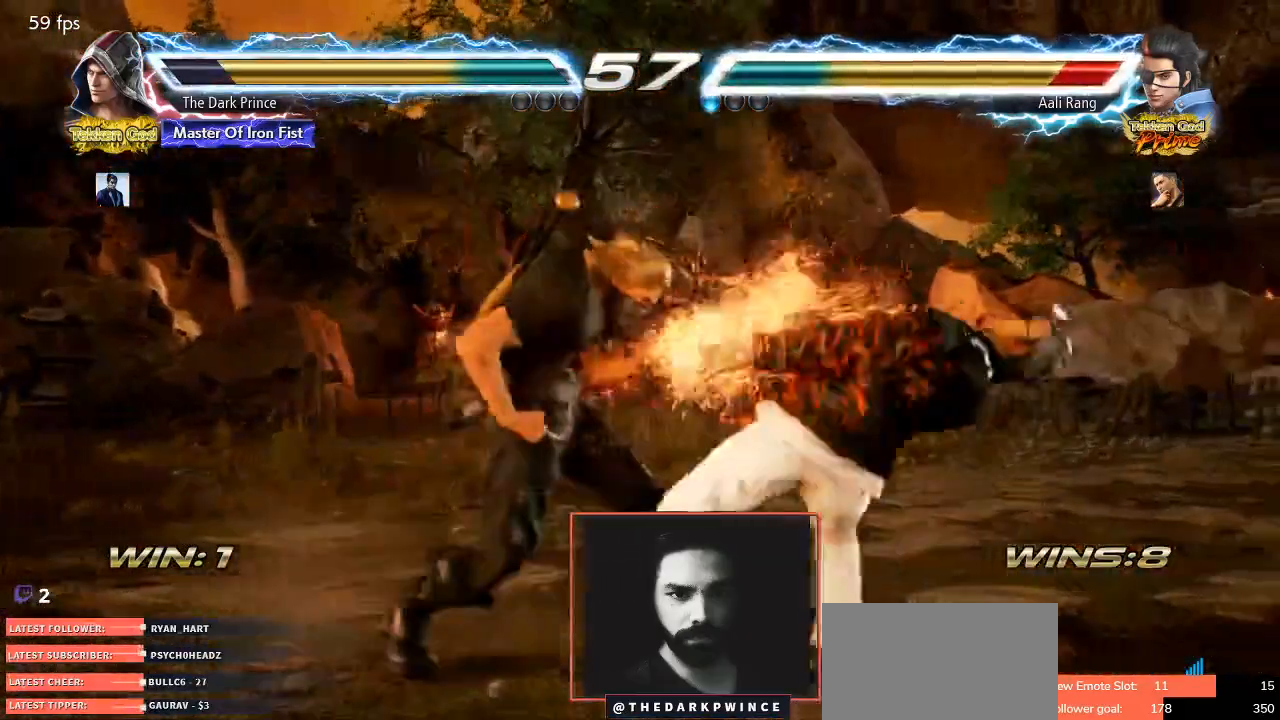
{"dt_ms": 500, "buttons": [], "left_stick": "center", "events": [[250, "SQUARE", "down"], [300, "SQUARE", "up"], [383, "TRIANGLE", "down"], [400, "left_stick", "center"], [417, "TRIANGLE", "up"]]}
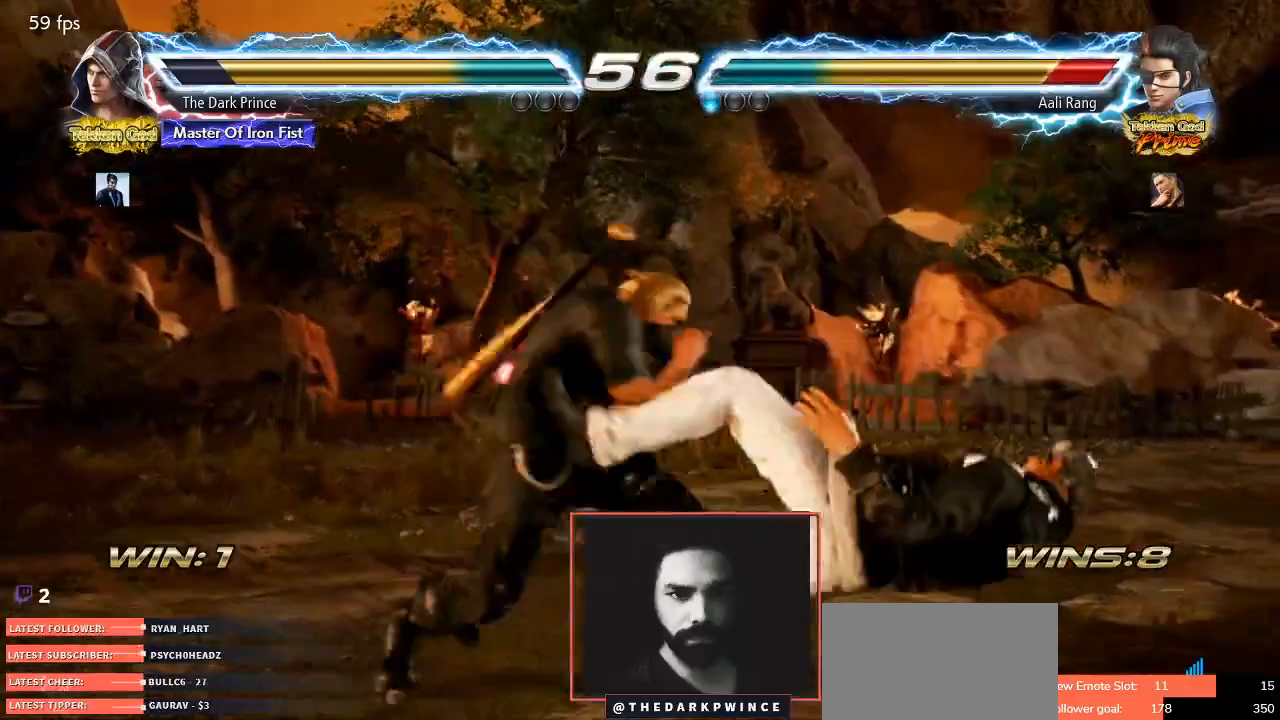
{"dt_ms": 500, "buttons": [], "left_stick": "center", "events": [[200, "left_stick", "right"], [367, "R1", "down"], [433, "R1", "up"], [450, "left_stick", "center"]]}
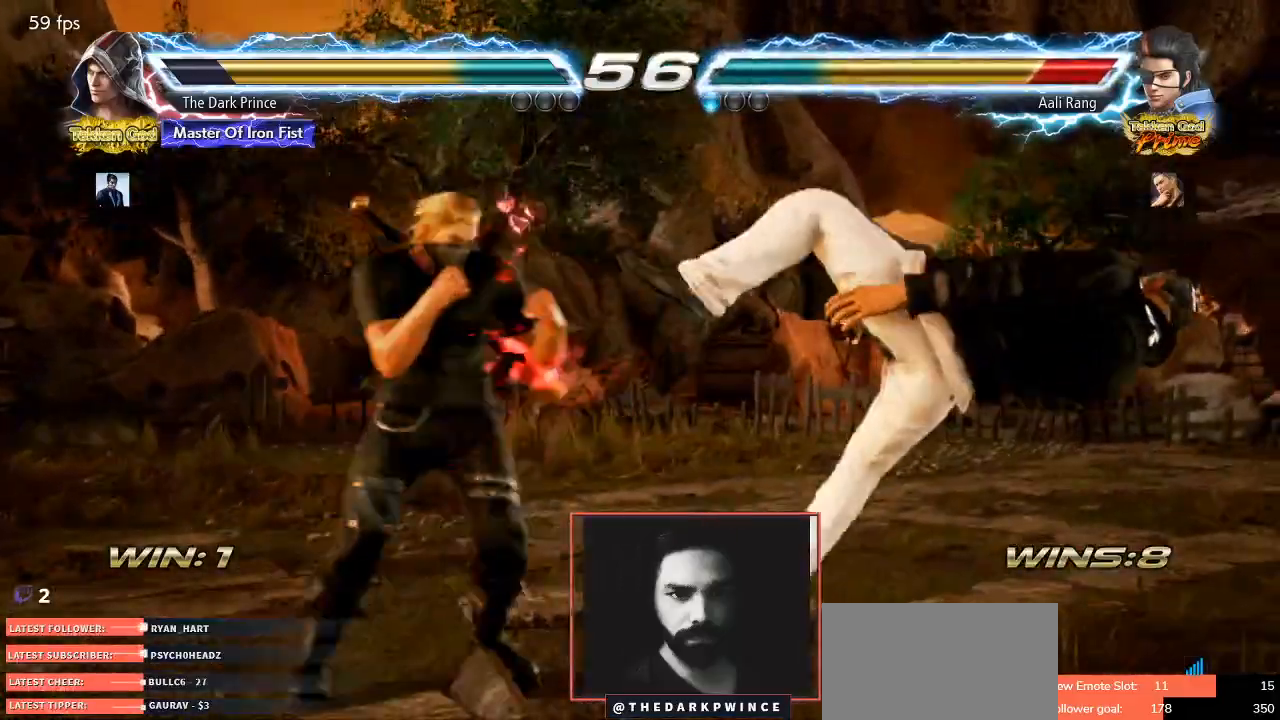
{"dt_ms": 500, "buttons": [], "left_stick": "left", "events": [[33, "TRIANGLE", "down"], [83, "TRIANGLE", "up"], [167, "left_stick", "left"]]}
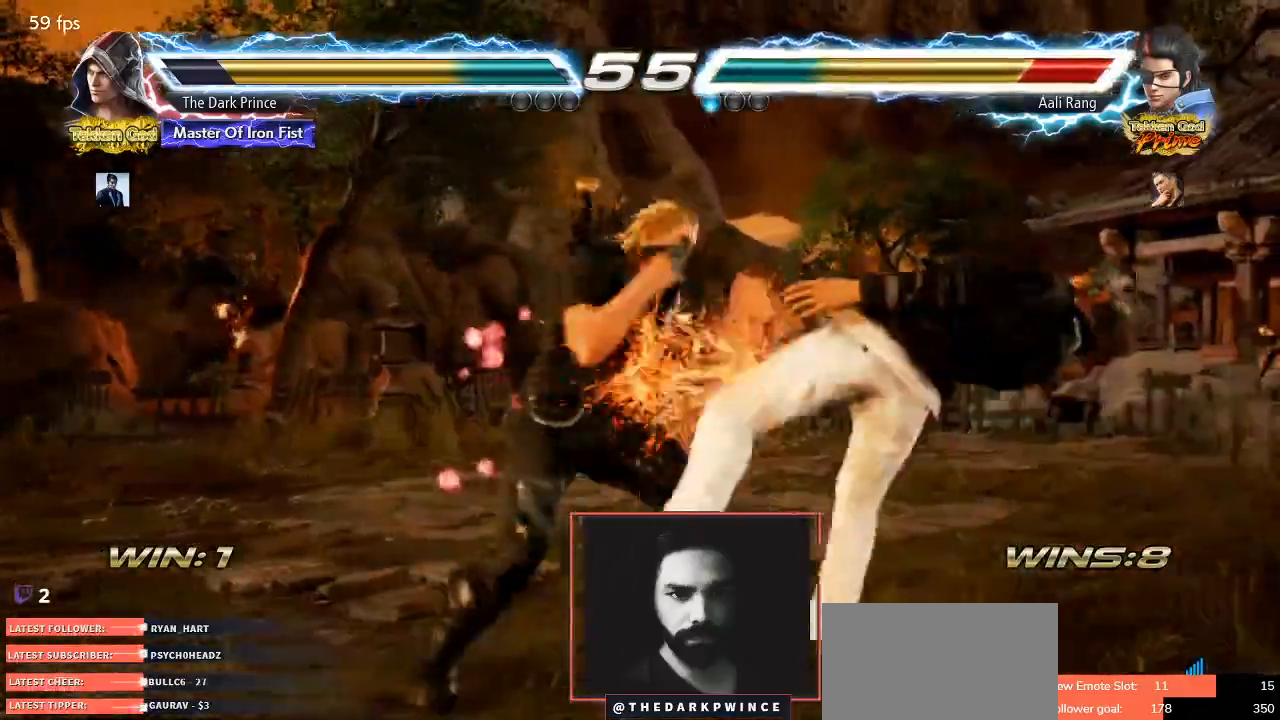
{"dt_ms": 500, "buttons": ["CIRCLE"], "left_stick": "down-left", "events": [[150, "left_stick", "right"], [167, "CIRCLE", "down"], [300, "R1", "down"], [367, "R1", "up"], [500, "left_stick", "down-left"]]}
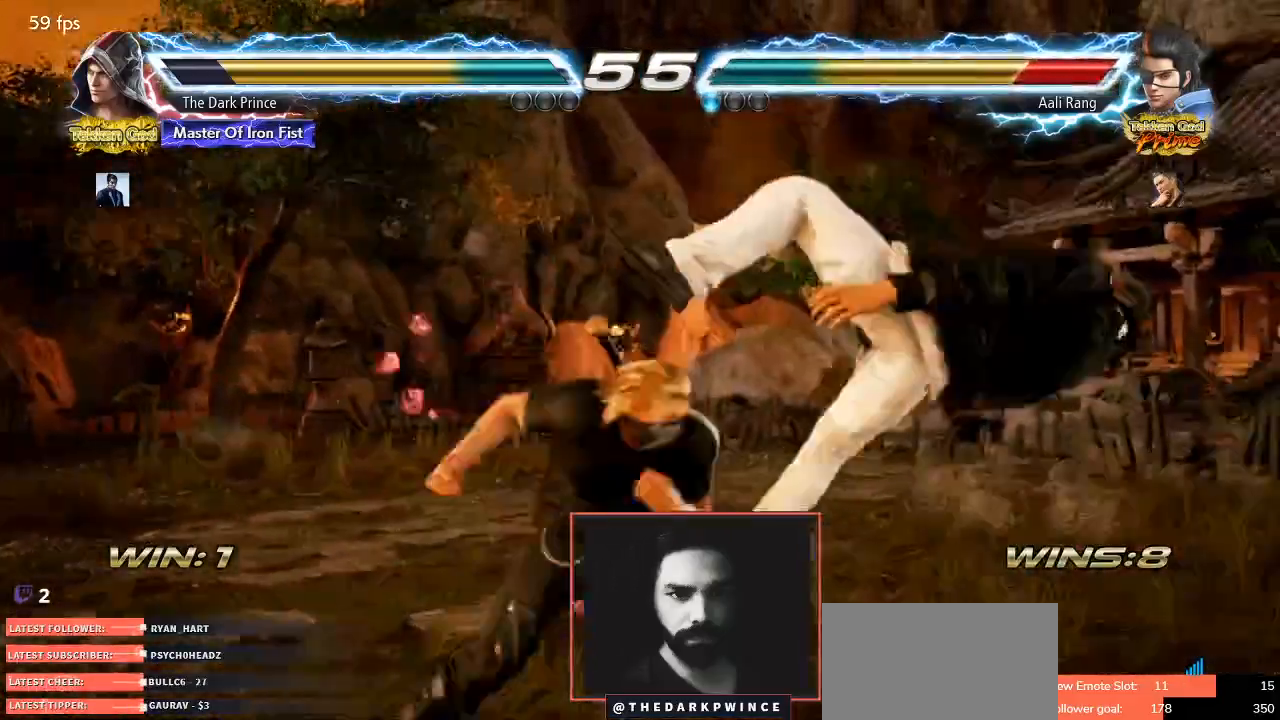
{"dt_ms": 500, "buttons": [], "left_stick": "center", "events": [[17, "CIRCLE", "up"], [500, "left_stick", "center"]]}
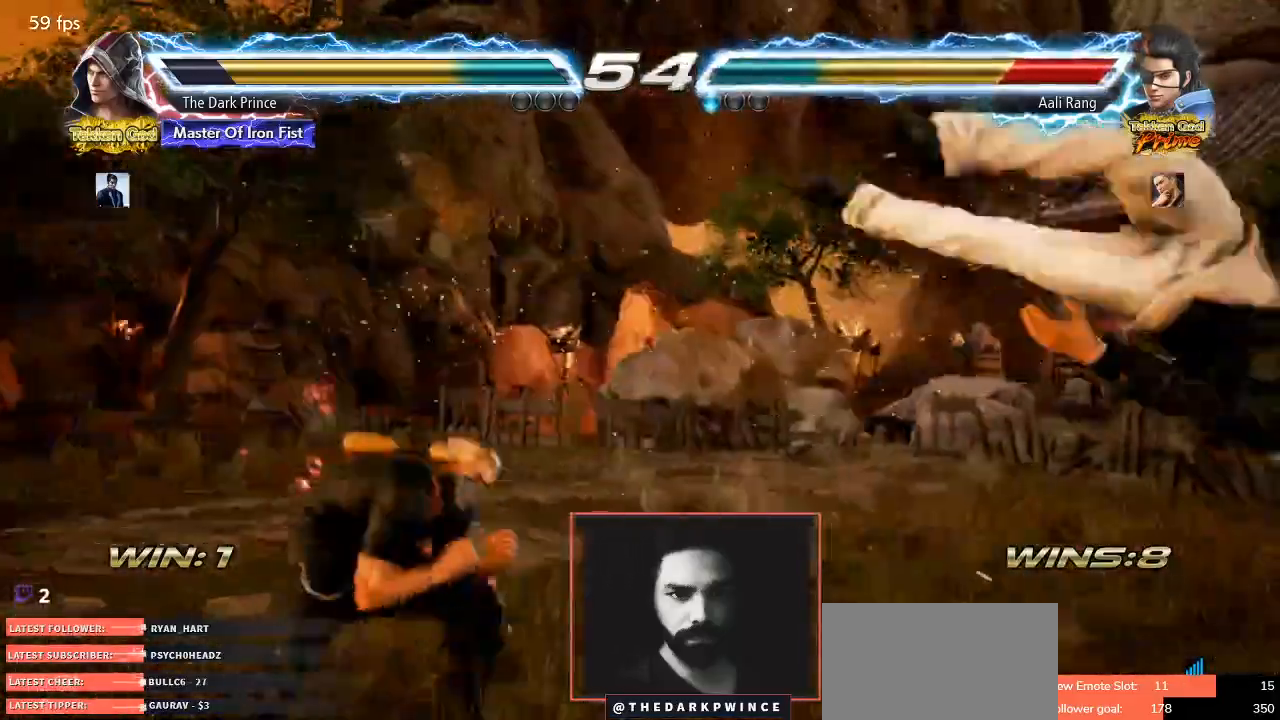
{"dt_ms": 500, "buttons": [], "left_stick": "right", "events": [[33, "left_stick", "right"], [100, "left_stick", "center"], [200, "left_stick", "right"], [317, "SQUARE", "down"], [400, "R1", "down"], [400, "TRIANGLE", "down"], [433, "SQUARE", "up"], [500, "R1", "up"], [500, "TRIANGLE", "up"]]}
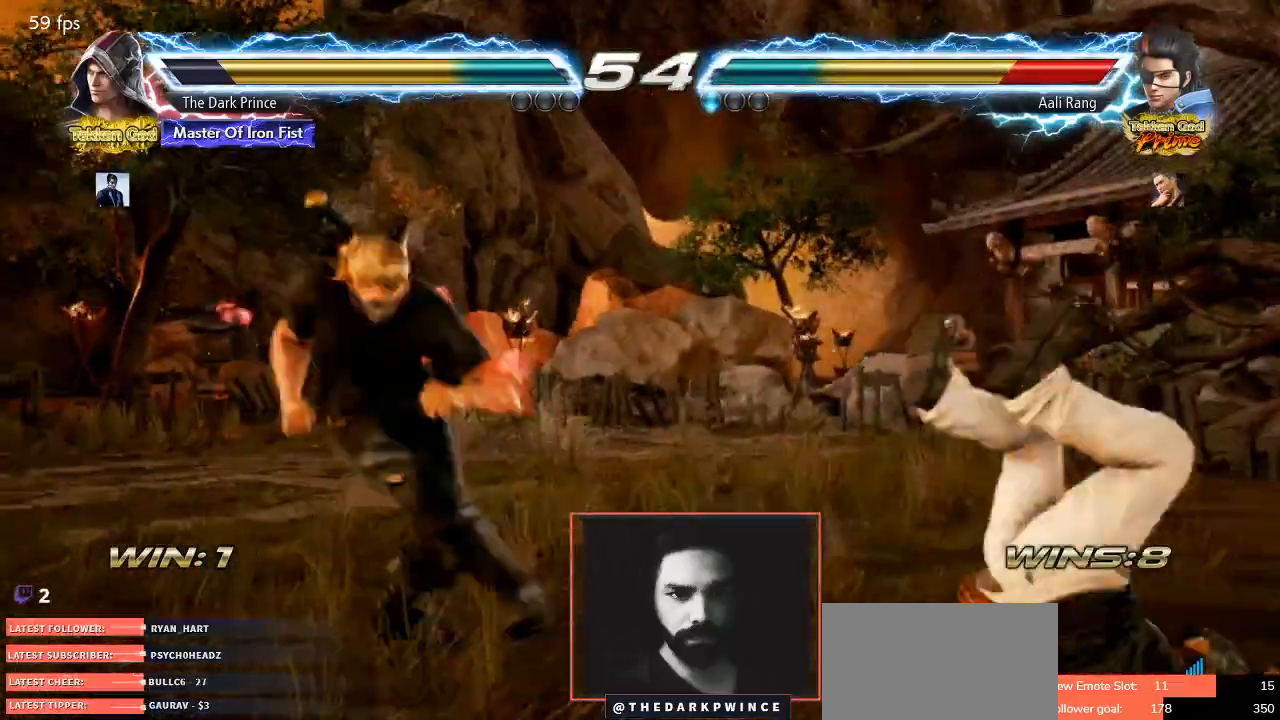
{"dt_ms": 500, "buttons": [], "left_stick": "center", "events": [[333, "left_stick", "center"]]}
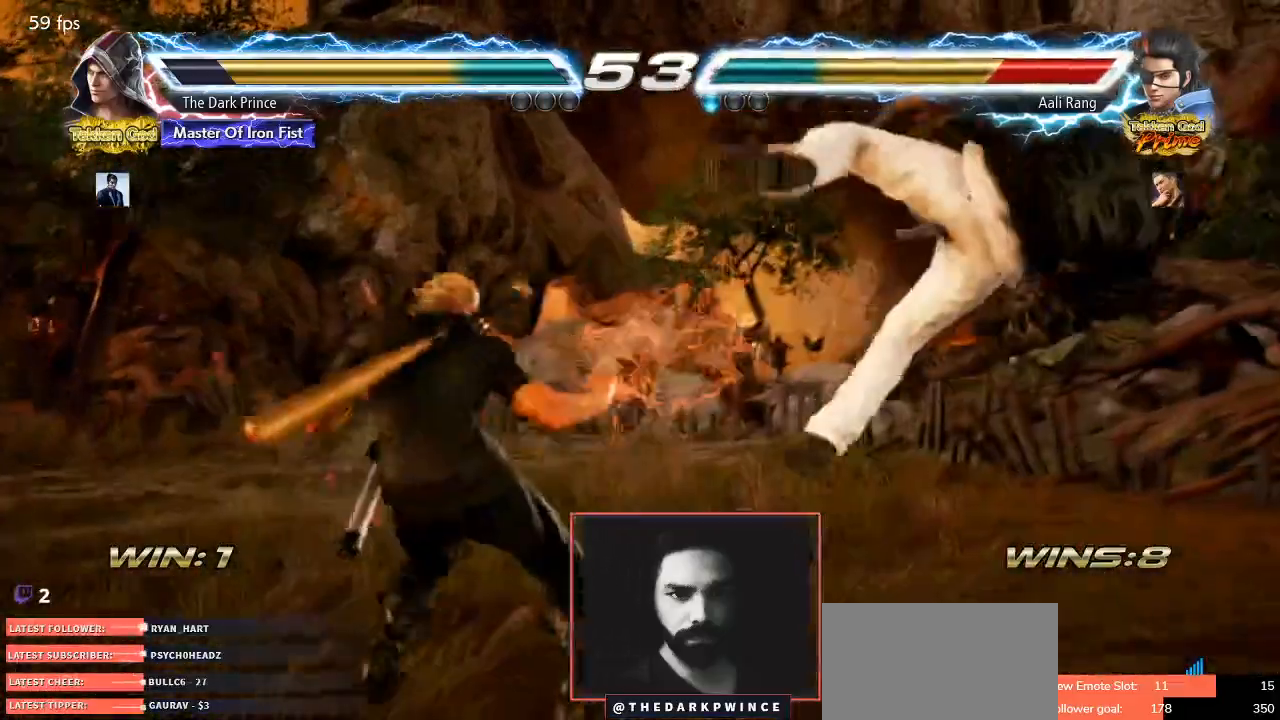
{"dt_ms": 1000, "buttons": ["R1"], "left_stick": "center"}
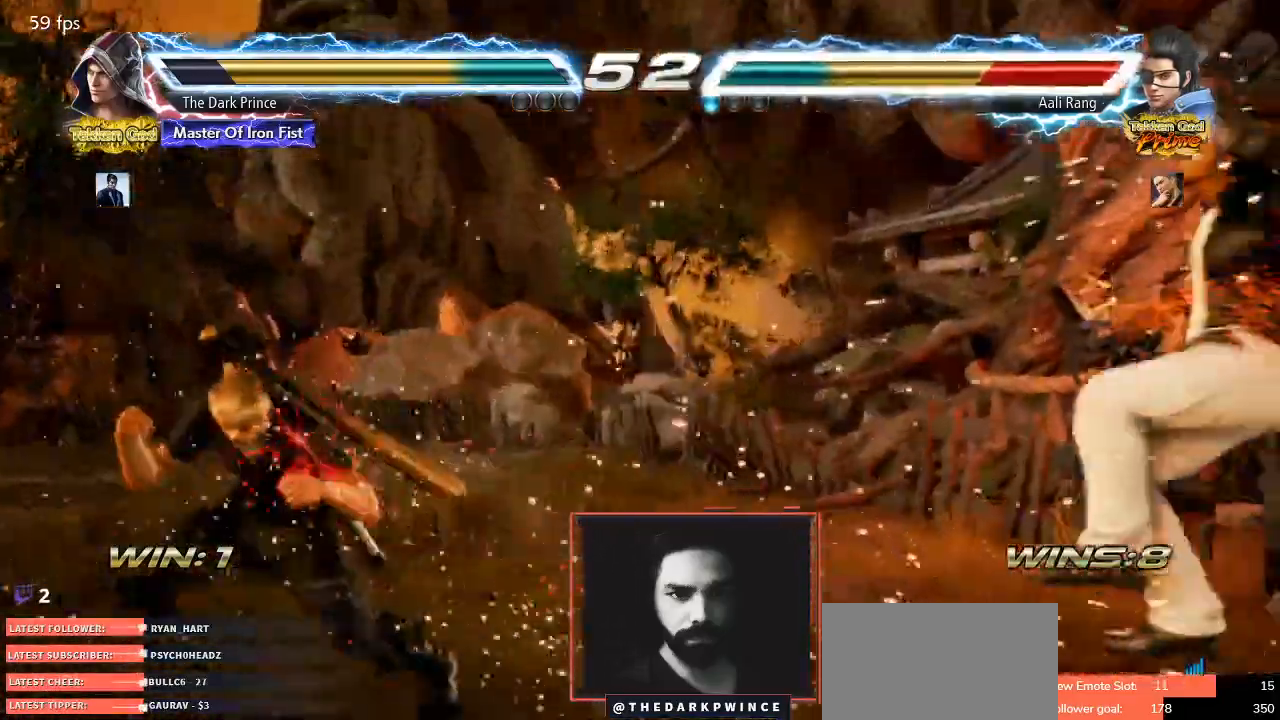
{"dt_ms": 500, "buttons": ["TRIANGLE", "R1"], "left_stick": "down-right", "events": [[67, "left_stick", "right"], [167, "left_stick", "center"], [283, "left_stick", "right"], [450, "left_stick", "down-right"], [483, "TRIANGLE", "down"]]}
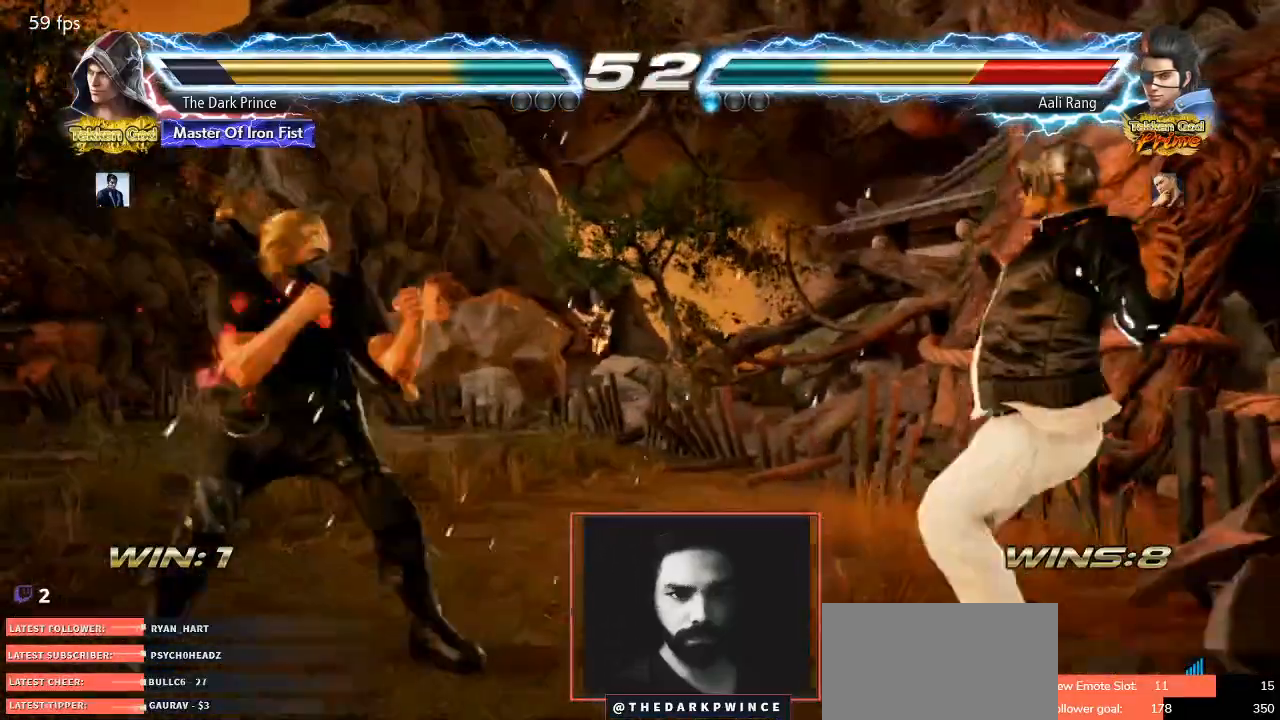
{"dt_ms": 1000, "buttons": [], "left_stick": "center"}
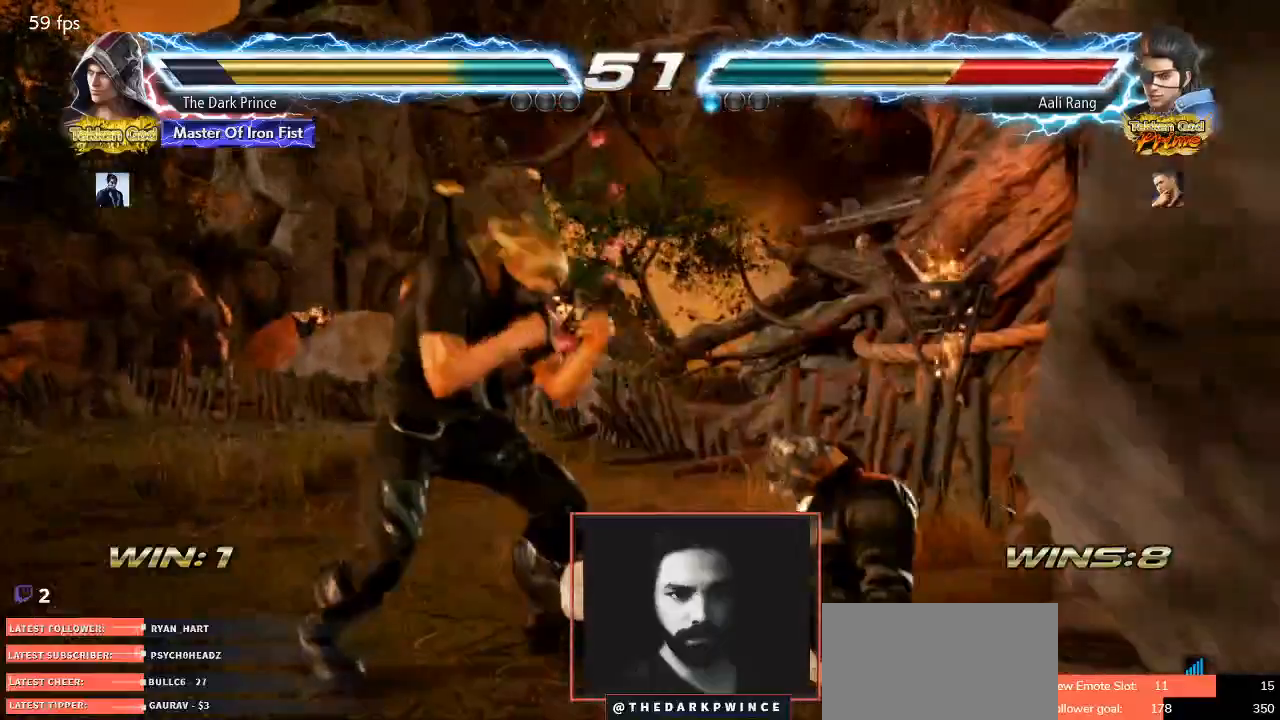
{"dt_ms": 500, "buttons": ["CIRCLE"], "left_stick": "center", "events": [[100, "CIRCLE", "down"], [367, "TRIANGLE", "down"], [467, "TRIANGLE", "up"]]}
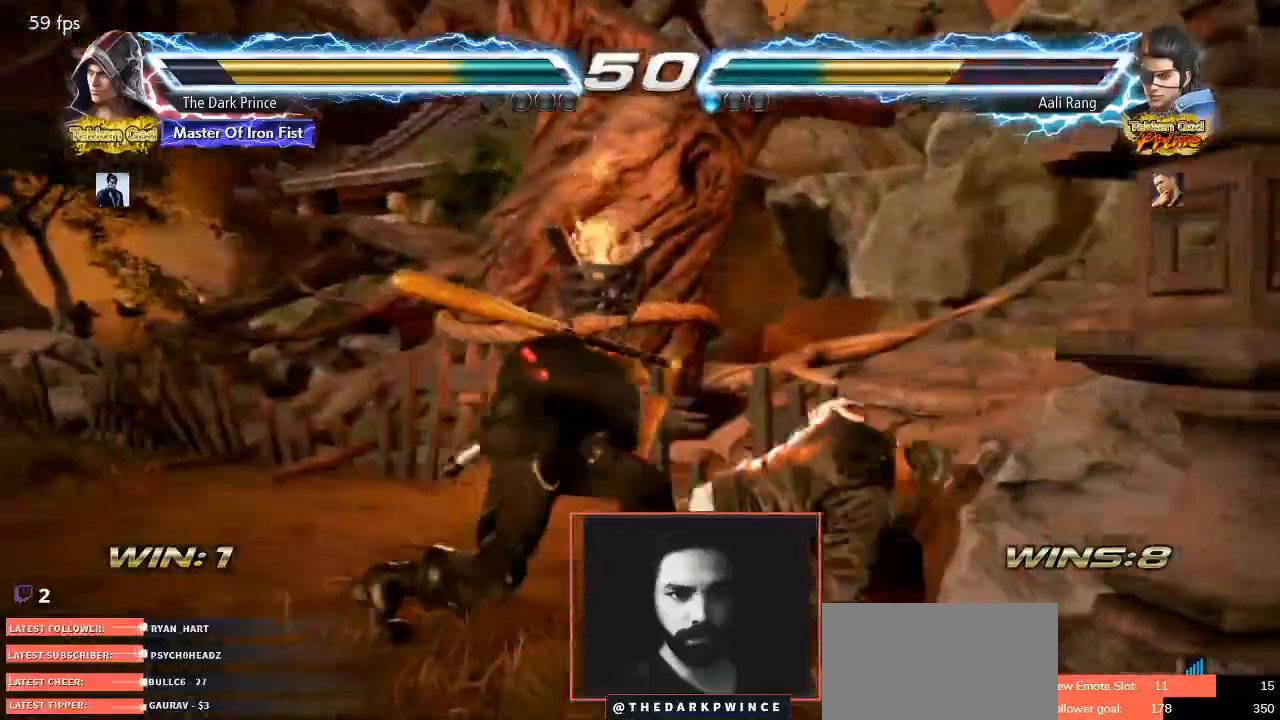
{"dt_ms": 500, "buttons": [], "left_stick": "left", "events": [[50, "left_stick", "right"], [117, "TRIANGLE", "down"], [183, "TRIANGLE", "up"], [300, "TRIANGLE", "down"], [367, "TRIANGLE", "up"], [450, "left_stick", "center"], [467, "CIRCLE", "up"], [500, "left_stick", "left"]]}
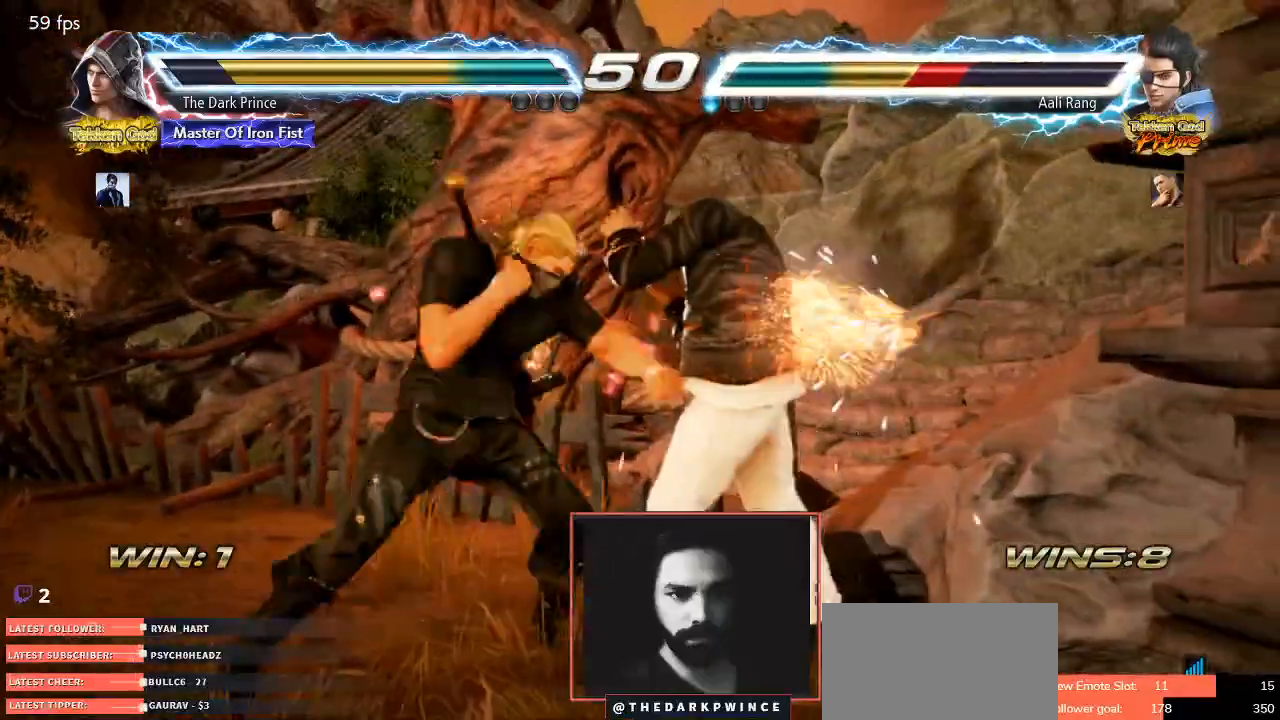
{"dt_ms": 500, "buttons": [], "left_stick": "down-left", "events": [[350, "left_stick", "down-left"]]}
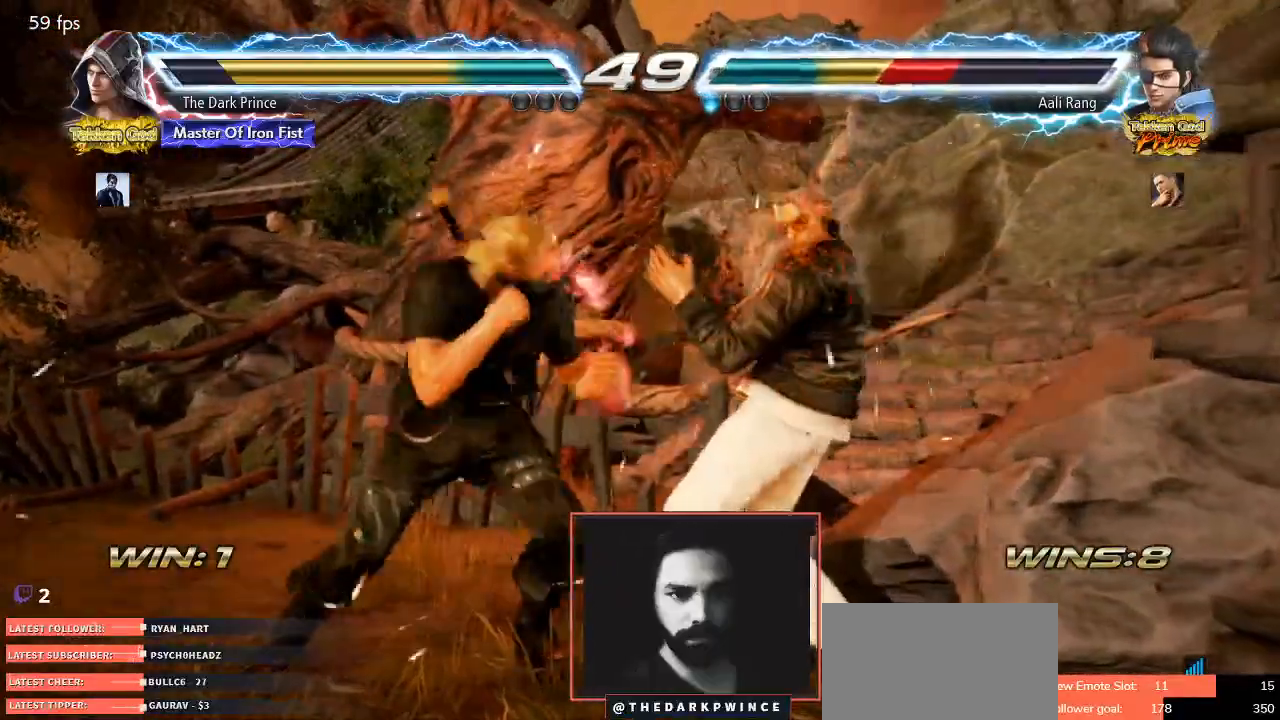
{"dt_ms": 500, "buttons": ["CIRCLE", "R1"], "left_stick": "down-left", "events": [[33, "left_stick", "right"], [117, "left_stick", "center"], [167, "left_stick", "right"], [250, "left_stick", "down-left"], [267, "CIRCLE", "down"], [367, "R1", "down"]]}
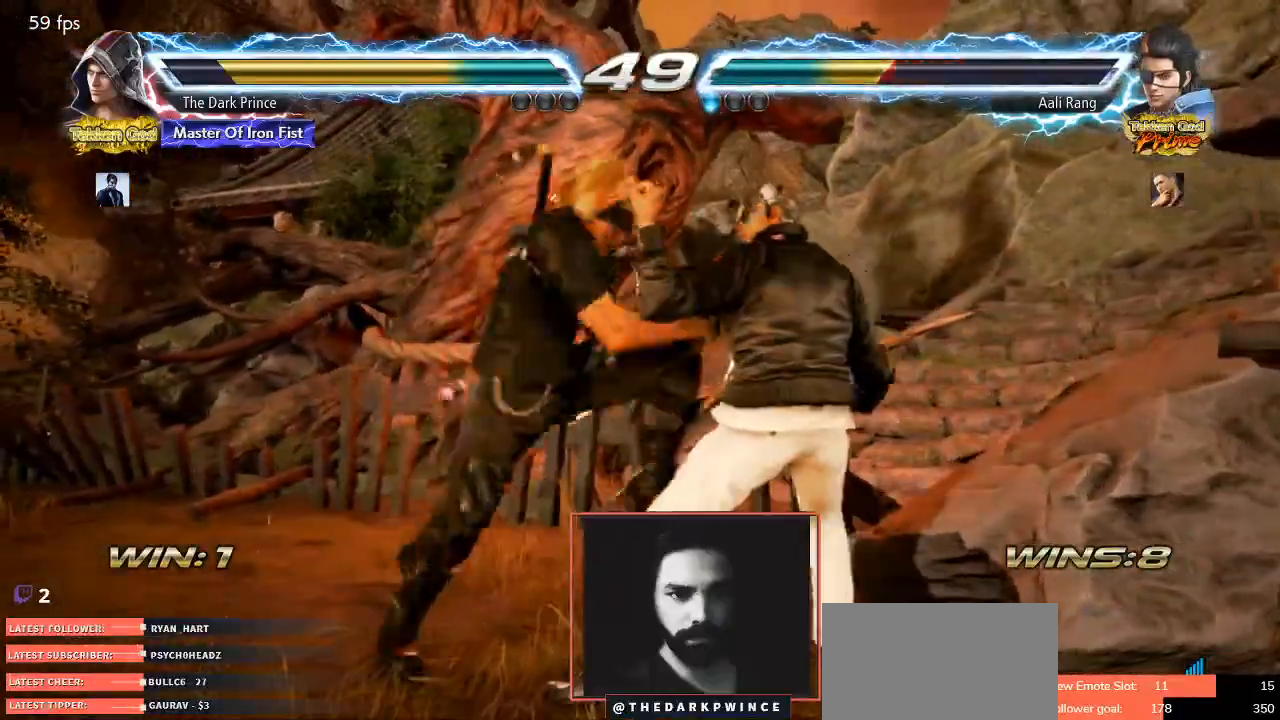
{"dt_ms": 500, "buttons": ["CIRCLE", "R1"], "left_stick": "center", "events": [[150, "left_stick", "center"]]}
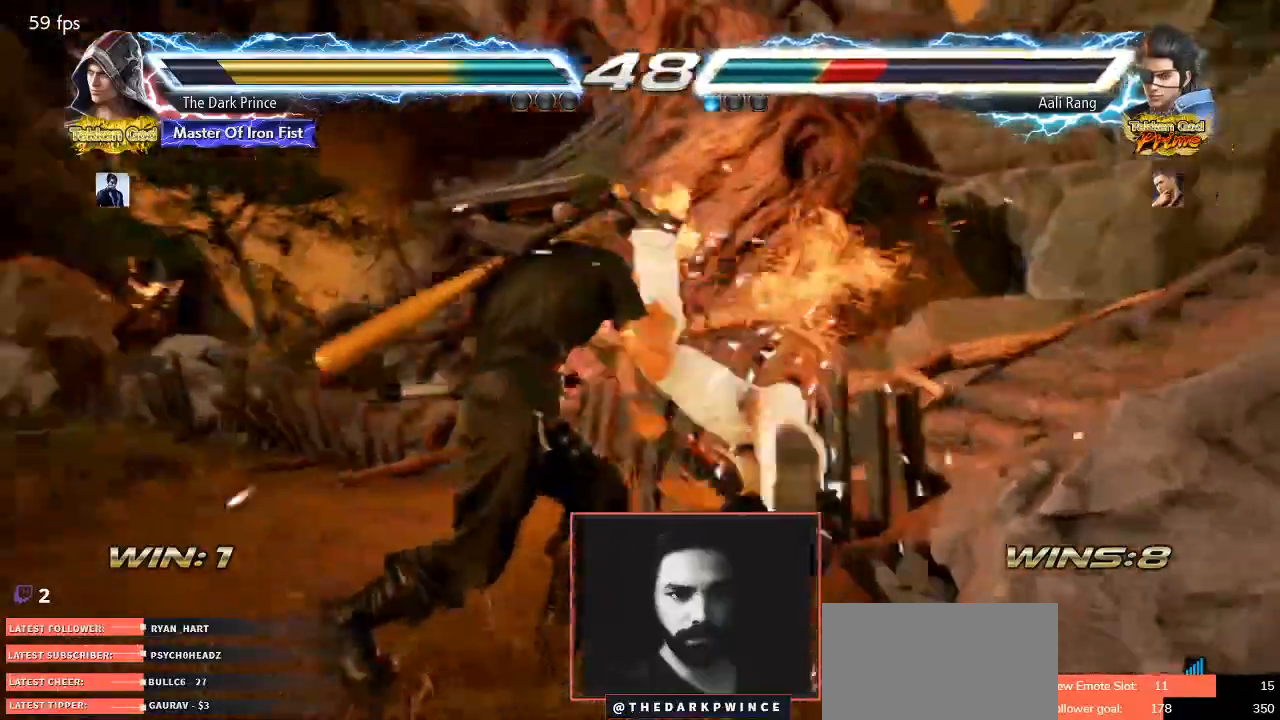
{"dt_ms": 500, "buttons": [], "left_stick": "center", "events": [[17, "CIRCLE", "up"], [100, "left_stick", "down"], [233, "TRIANGLE", "down"], [300, "TRIANGLE", "up"], [367, "TRIANGLE", "down"], [450, "TRIANGLE", "up"], [450, "left_stick", "center"], [500, "R1", "up"]]}
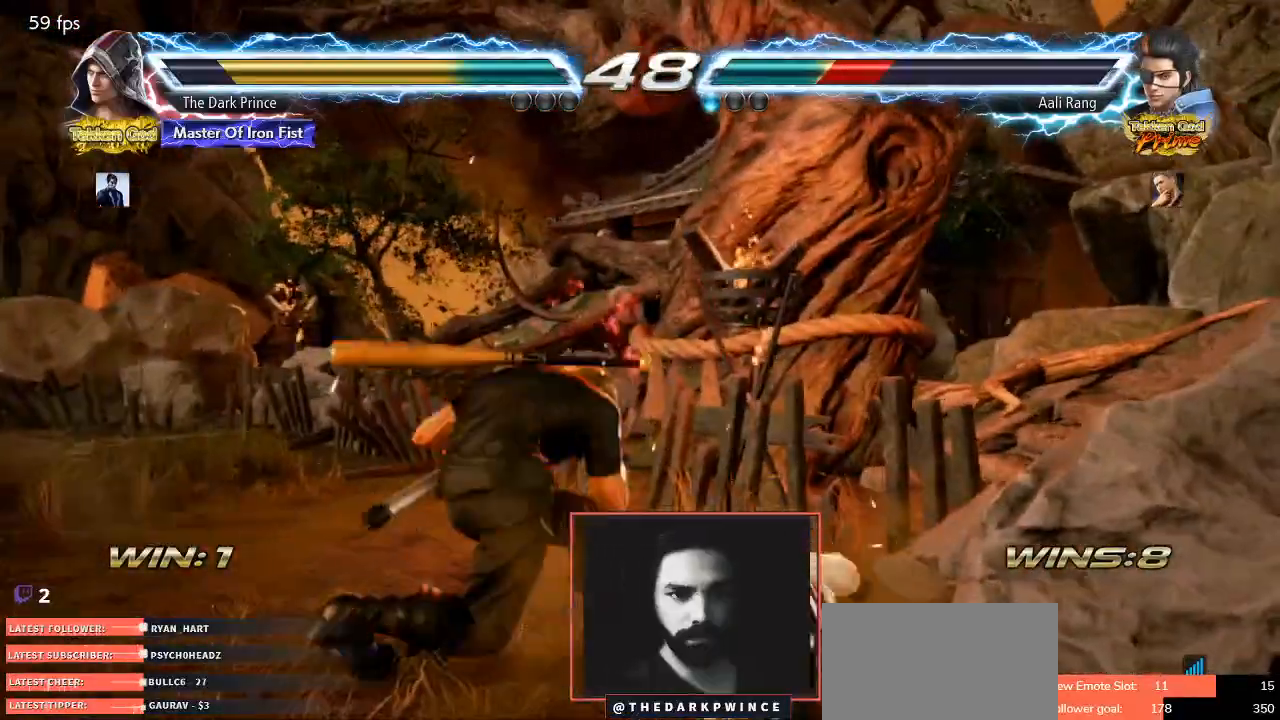
{"dt_ms": 500, "buttons": [], "left_stick": "center"}
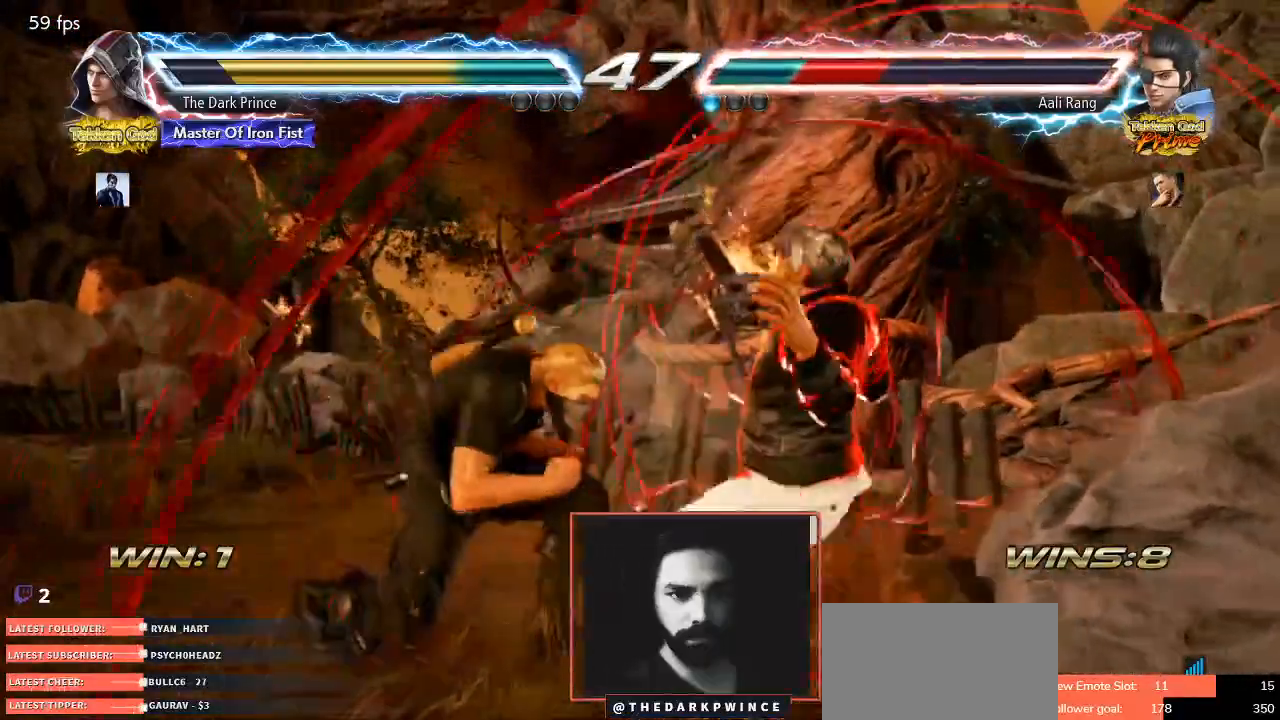
{"dt_ms": 500, "buttons": [], "left_stick": "right", "events": [[33, "left_stick", "right"], [100, "left_stick", "center"], [183, "left_stick", "right"], [250, "left_stick", "center"], [333, "left_stick", "right"], [383, "left_stick", "center"], [450, "left_stick", "right"]]}
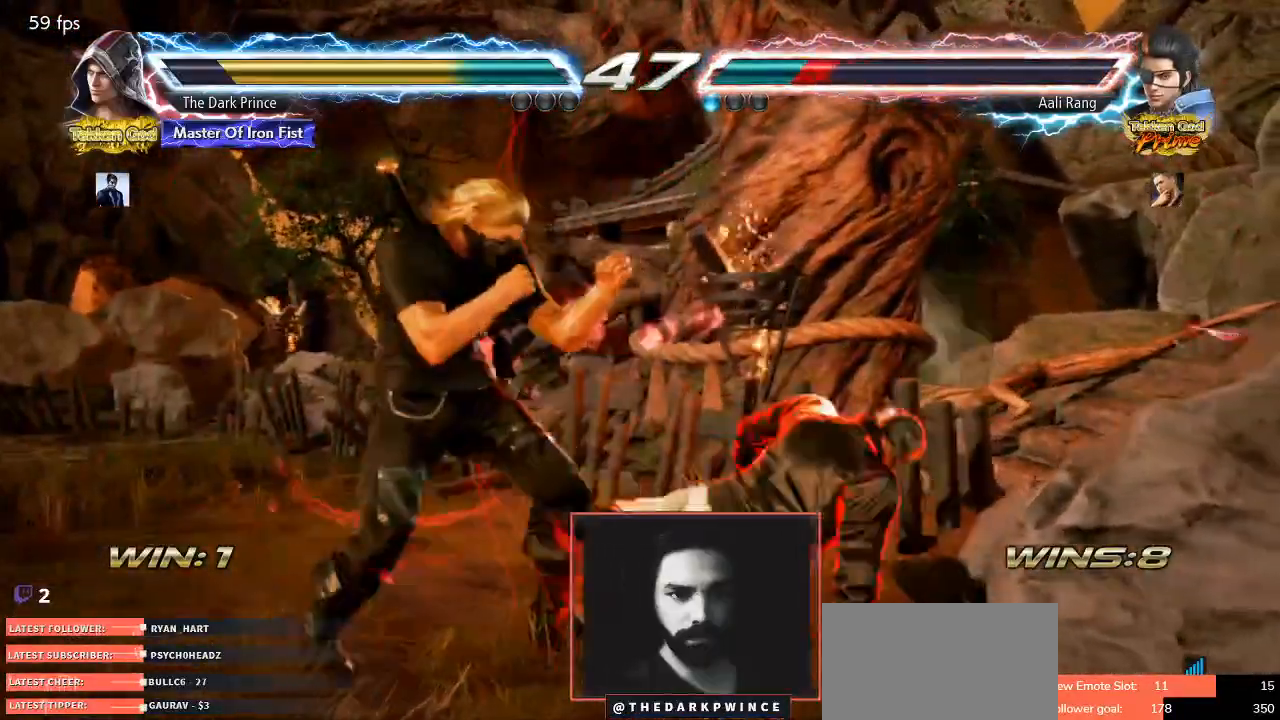
{"dt_ms": 500, "buttons": ["CIRCLE", "R1"], "left_stick": "center", "events": [[17, "left_stick", "center"], [83, "CIRCLE", "down"], [83, "left_stick", "down-left"], [217, "R1", "down"], [333, "left_stick", "center"]]}
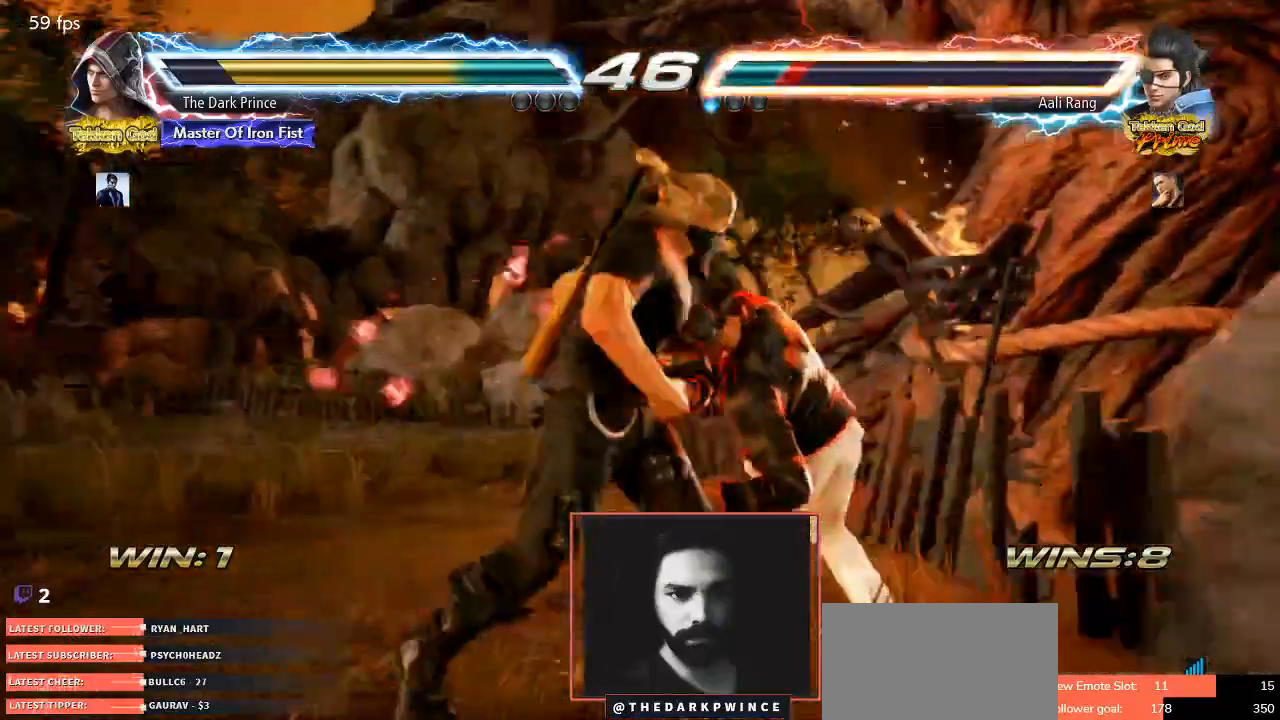
{"dt_ms": 500, "buttons": ["CIRCLE"], "left_stick": "center", "events": [[100, "R1", "up"], [117, "CIRCLE", "up"], [150, "CIRCLE", "down"], [333, "left_stick", "left"], [433, "left_stick", "center"]]}
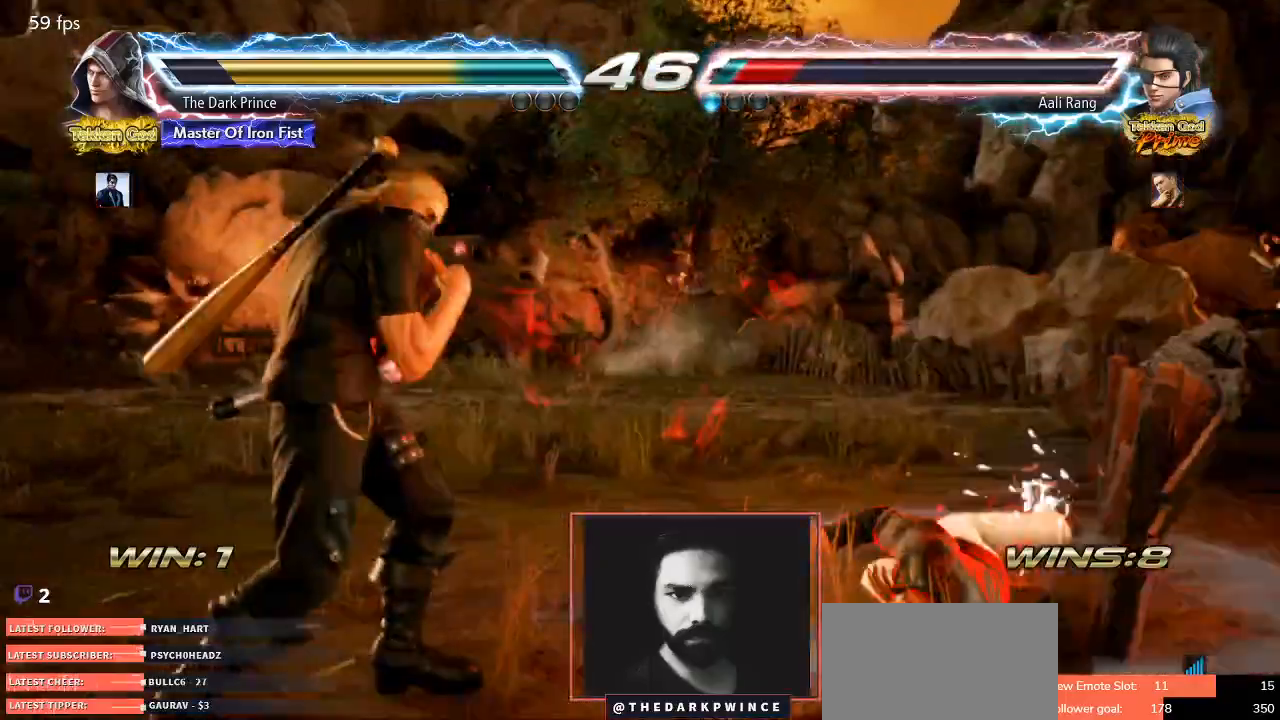
{"dt_ms": 500, "buttons": [], "left_stick": "center", "events": [[67, "R2", "down"], [150, "CIRCLE", "up"], [183, "R2", "up"], [200, "left_stick", "down"], [250, "R1", "down"], [333, "R1", "up"], [350, "left_stick", "center"]]}
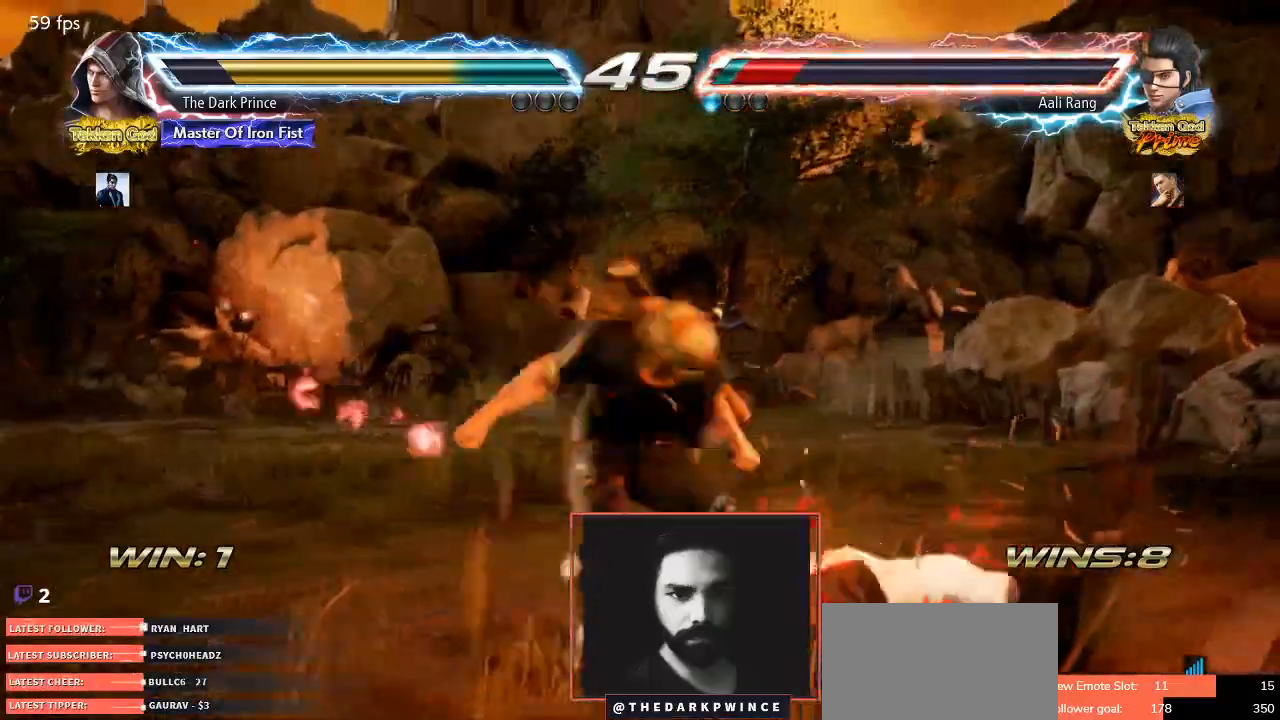
{"dt_ms": 500, "buttons": ["R1"], "left_stick": "center", "events": [[167, "R1", "down"]]}
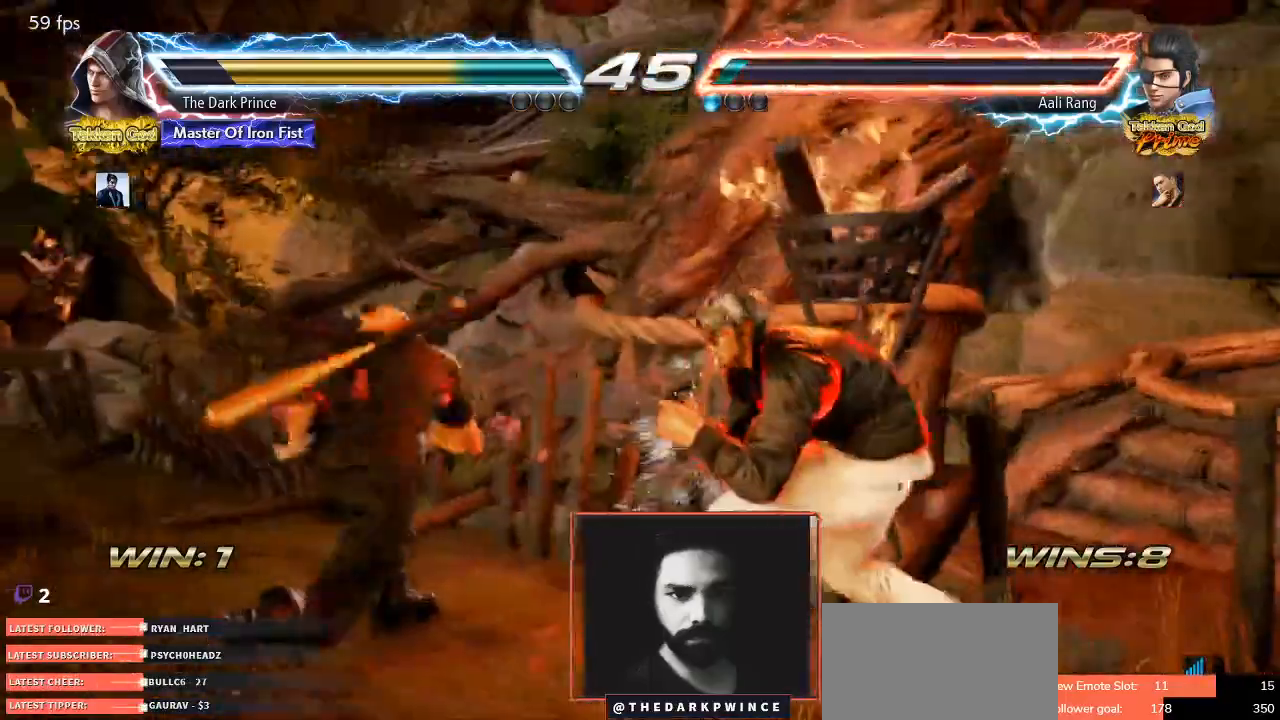
{"dt_ms": 500, "buttons": ["TRIANGLE"], "left_stick": "center"}
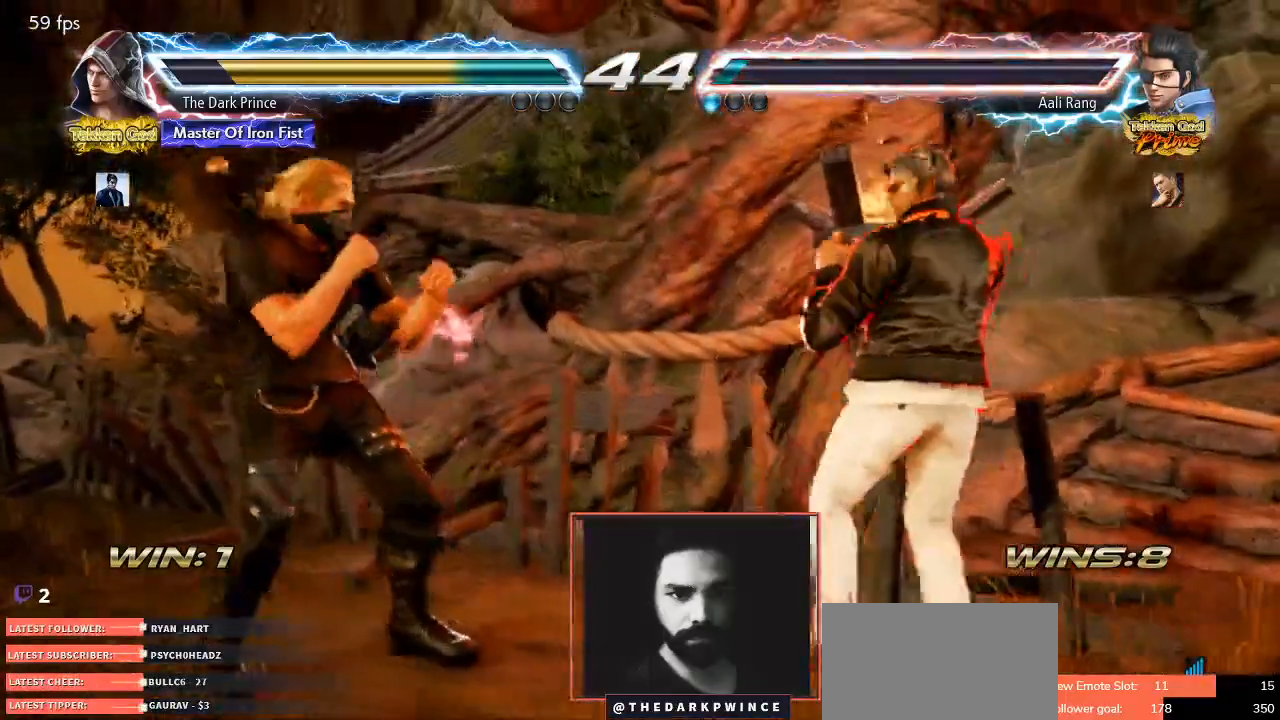
{"dt_ms": 500, "buttons": [], "left_stick": "center", "events": [[33, "TRIANGLE", "up"], [50, "R1", "down"], [150, "R1", "up"], [183, "TRIANGLE", "down"], [283, "TRIANGLE", "up"]]}
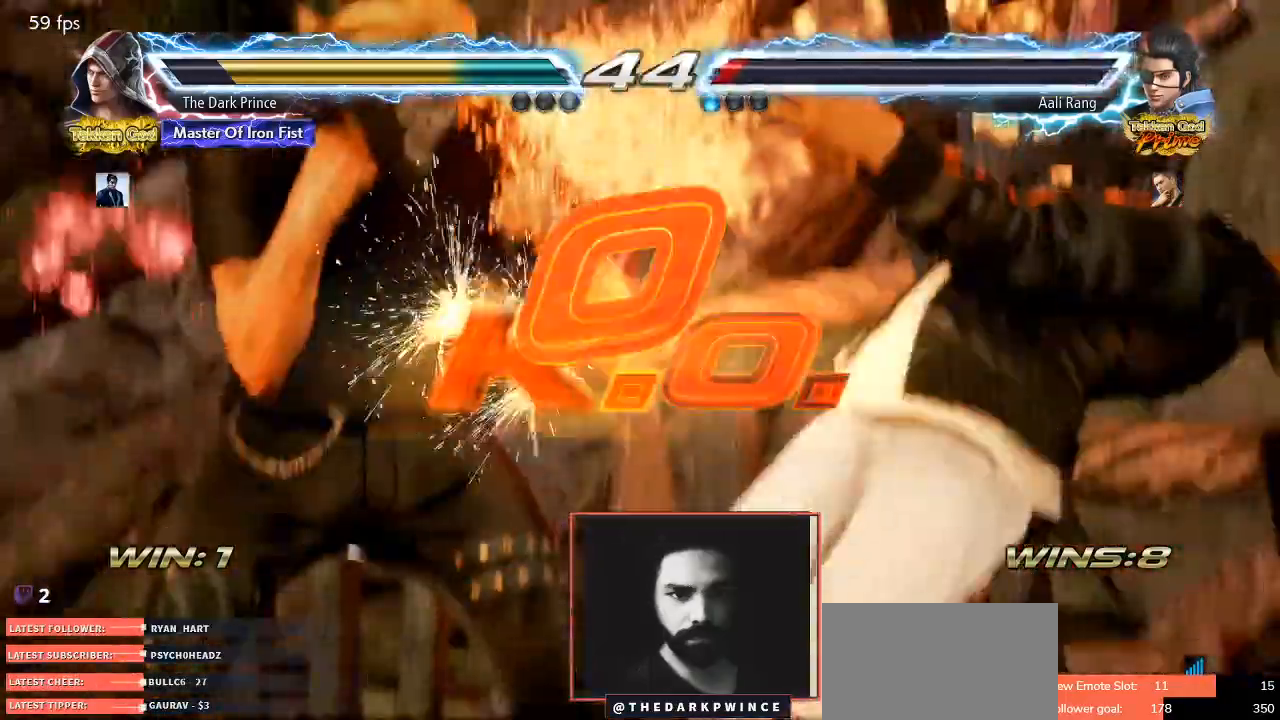
{"dt_ms": 500, "buttons": [], "left_stick": "center", "events": []}
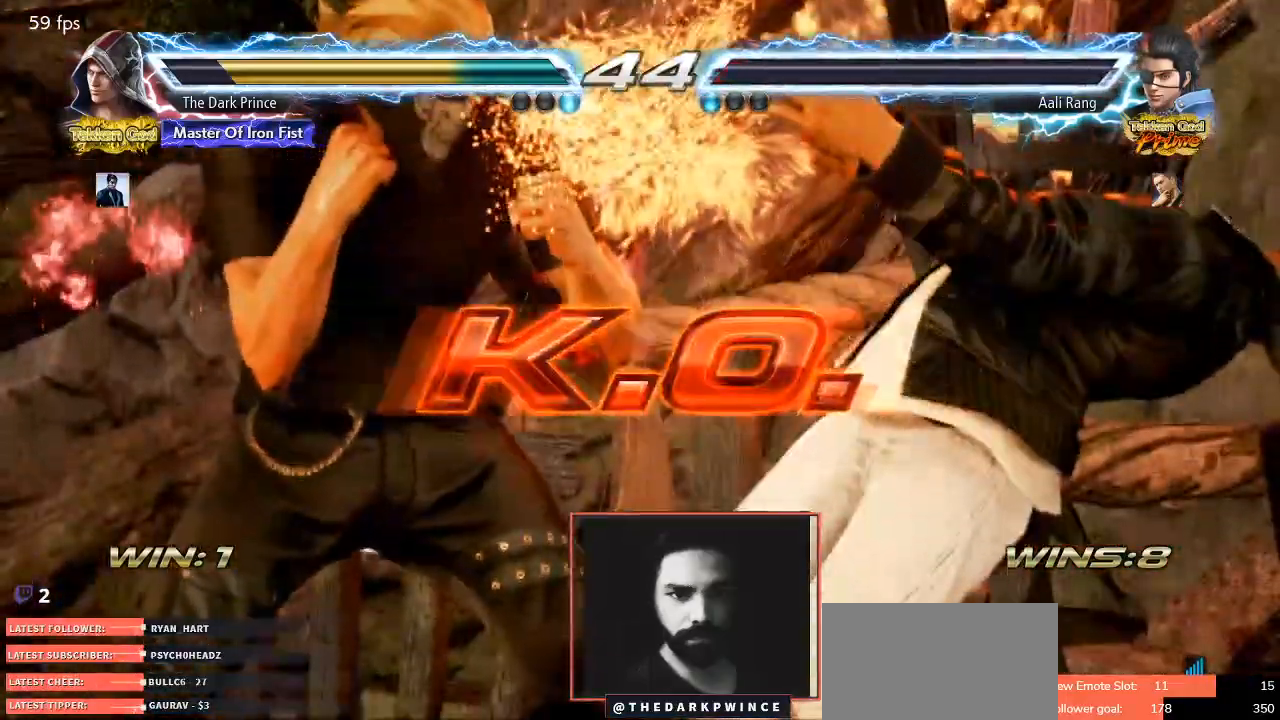
{"dt_ms": 500, "buttons": [], "left_stick": "center", "events": []}
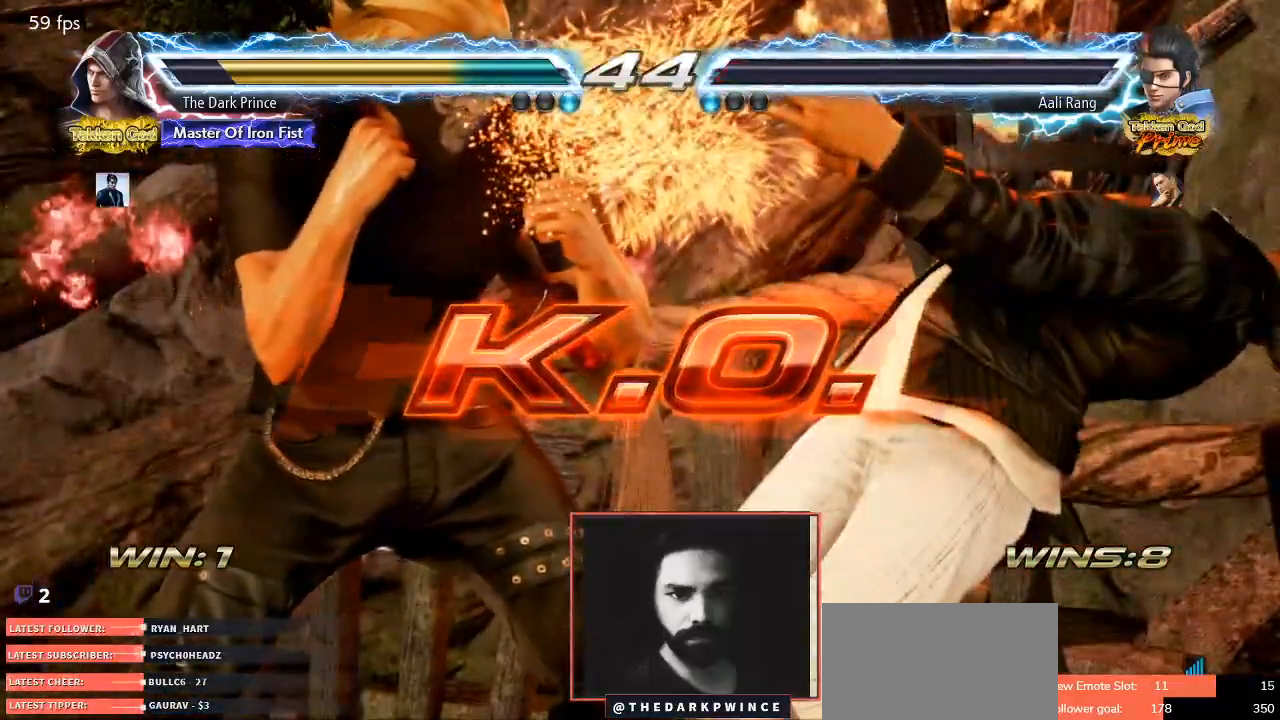
{"dt_ms": 500, "buttons": [], "left_stick": "center"}
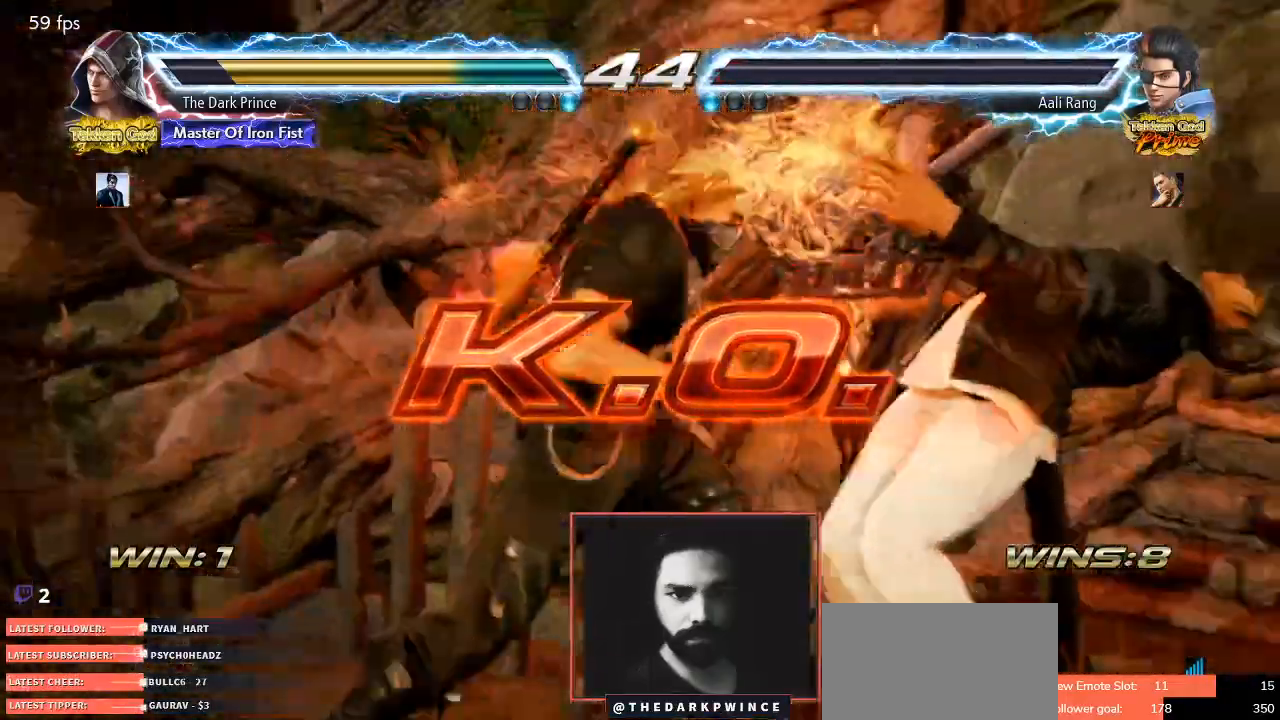
{"dt_ms": 500, "buttons": [], "left_stick": "center", "events": []}